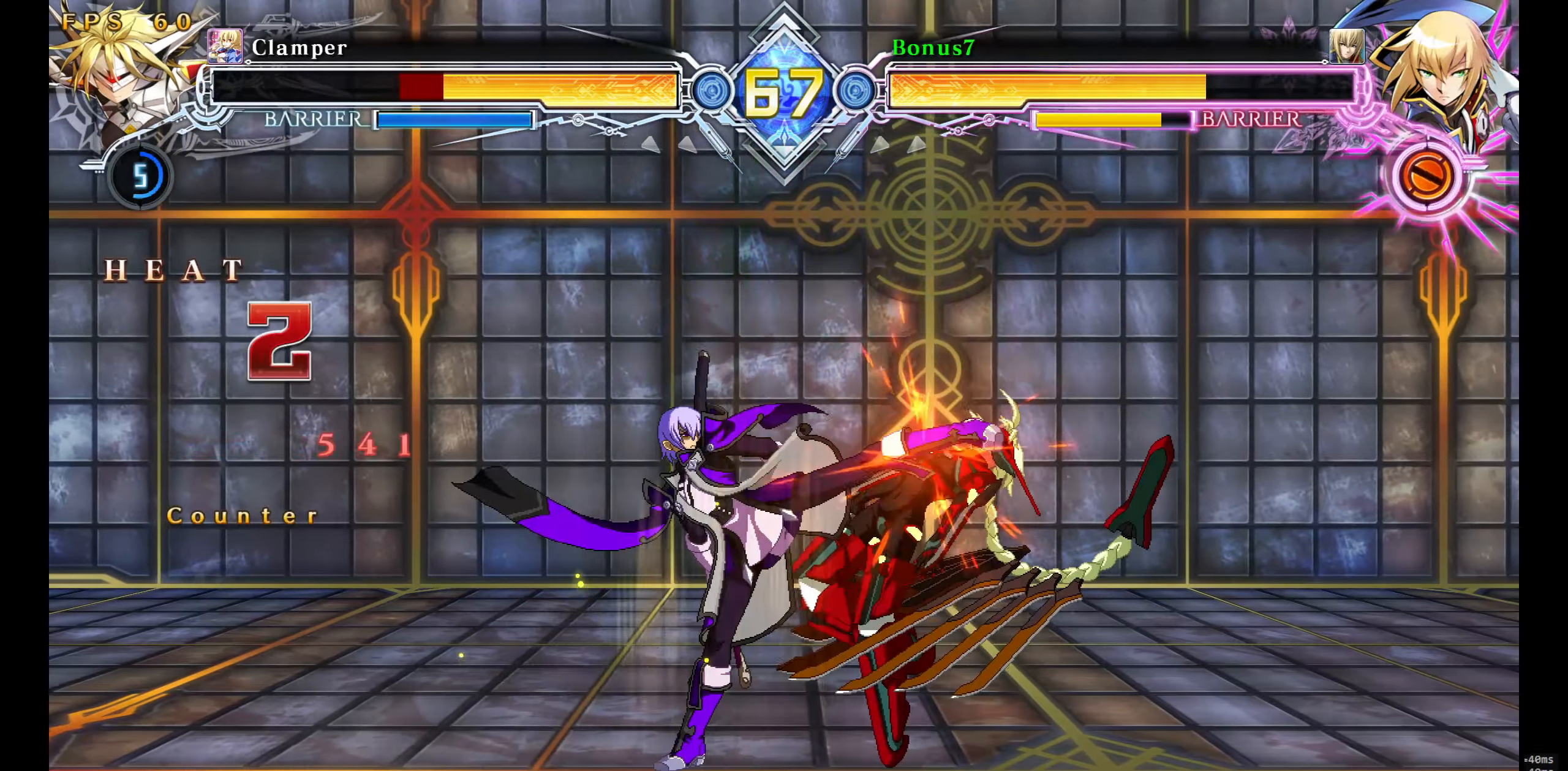
Gameplay with a controller (arcade stick); each line is a JSON object with the inputs held at the frame after it. "events" lists button and stick changes between this image and that frame as [ms after this image, input, new state], when the widget could be followed in between. Not read: L3 R3 SELECT START.
{"buttons": ["DPAD_DOWN"], "events": [[216, "R1", "down"], [383, "R1", "up"], [466, "DPAD_DOWN", "down"]]}
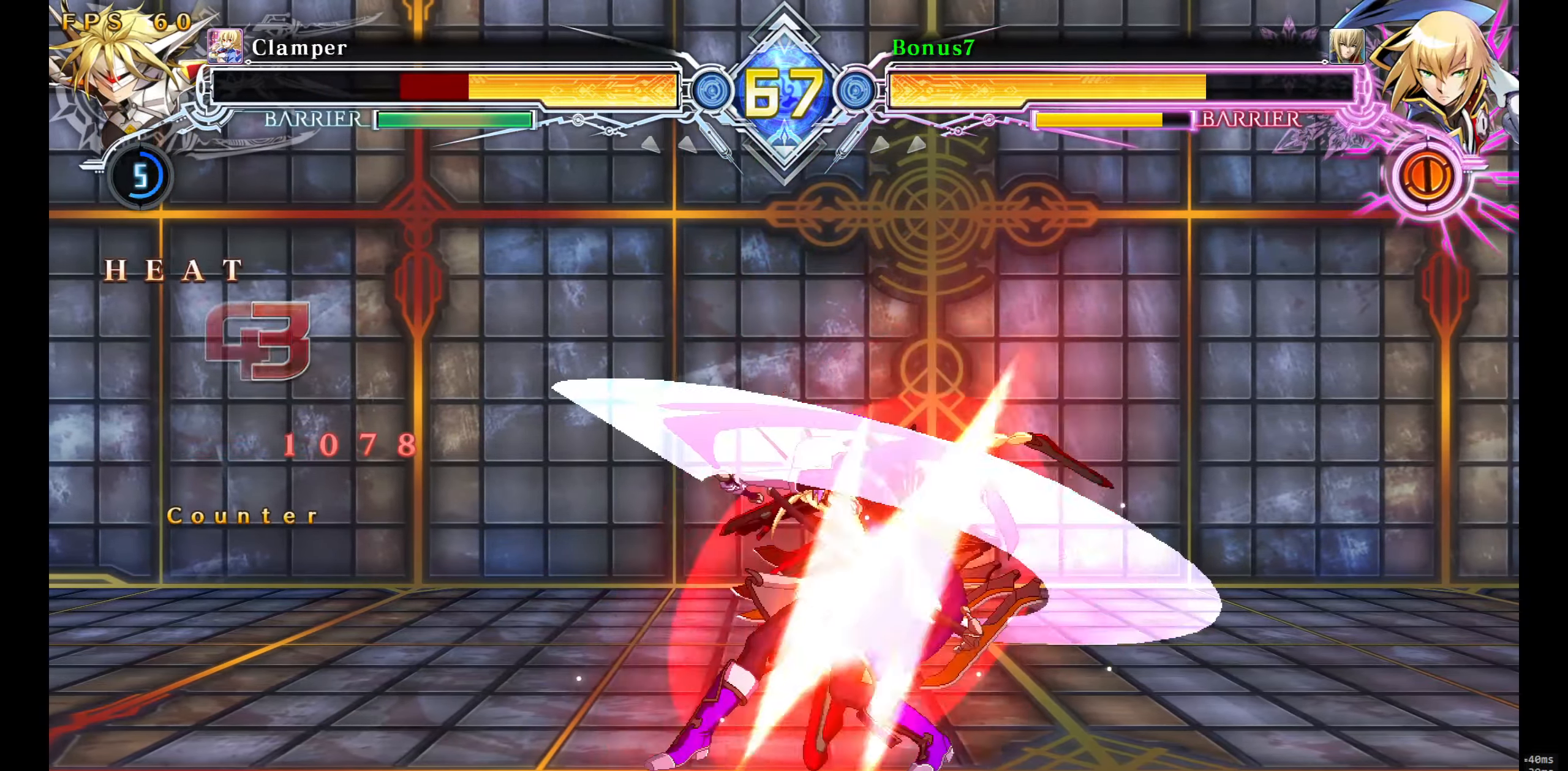
{"buttons": ["DPAD_DOWN", "DPAD_RIGHT"], "events": [[33, "R1", "down"], [183, "DPAD_DOWN", "up"], [233, "R1", "up"], [433, "DPAD_RIGHT", "down"], [450, "DPAD_DOWN", "down"]]}
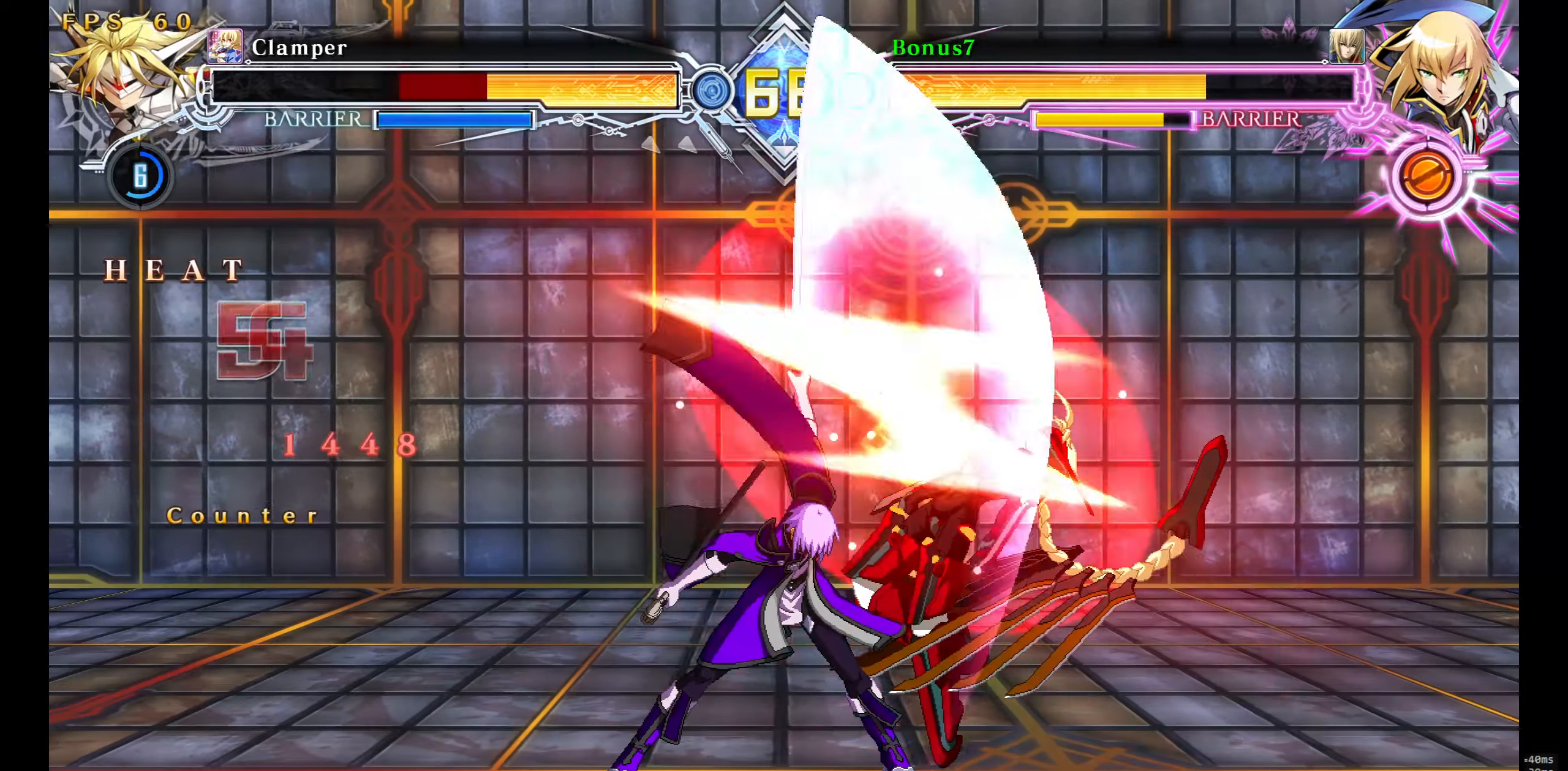
{"buttons": ["TRIANGLE"], "events": [[16, "R1", "down"], [116, "DPAD_DOWN", "up"], [116, "DPAD_RIGHT", "up"], [216, "R1", "up"], [233, "DPAD_DOWN", "down"], [283, "DPAD_LEFT", "down"], [350, "TRIANGLE", "down"], [383, "DPAD_DOWN", "up"], [433, "DPAD_LEFT", "up"]]}
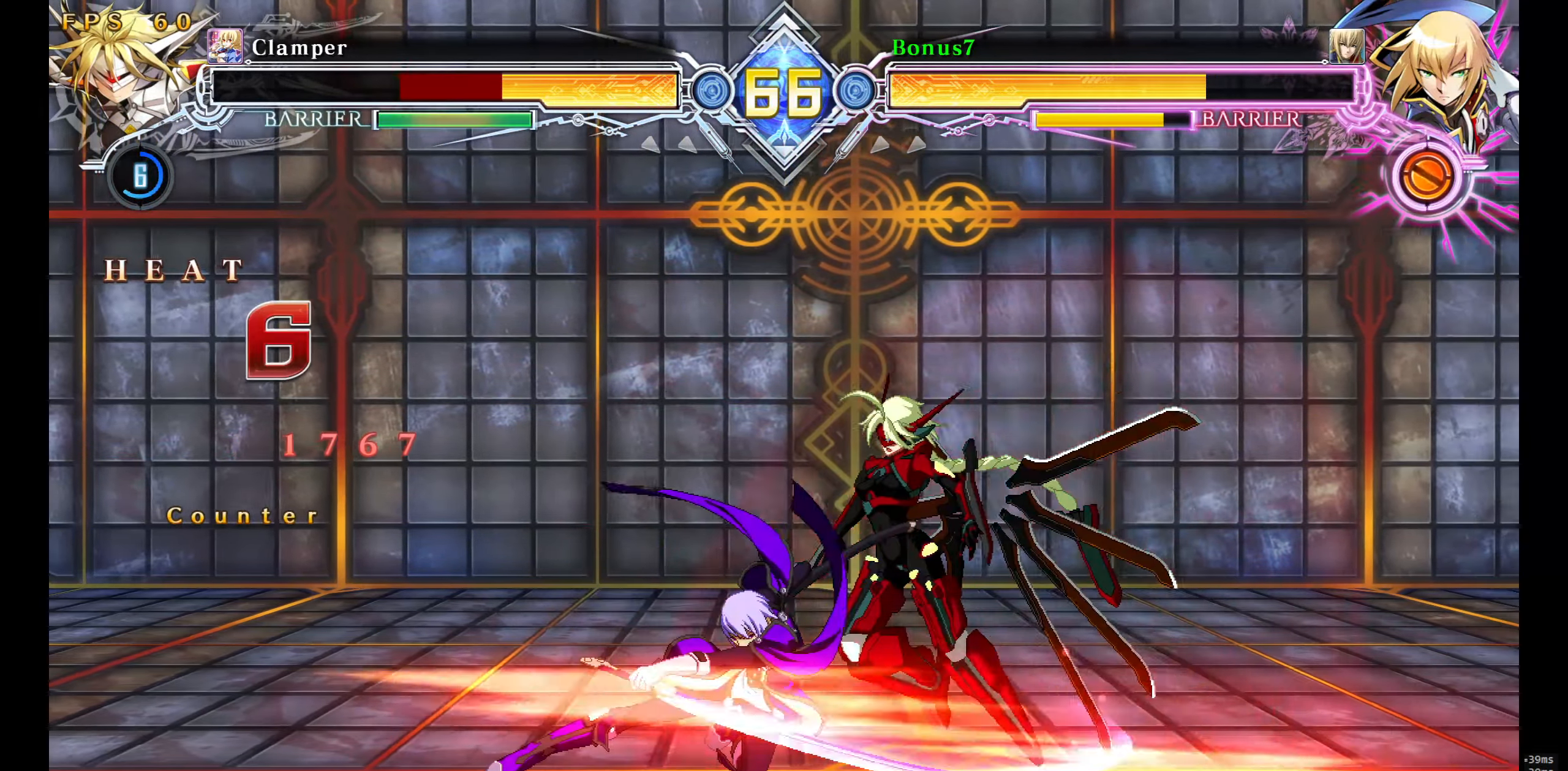
{"buttons": ["R1"], "events": [[100, "TRIANGLE", "up"], [300, "R1", "down"]]}
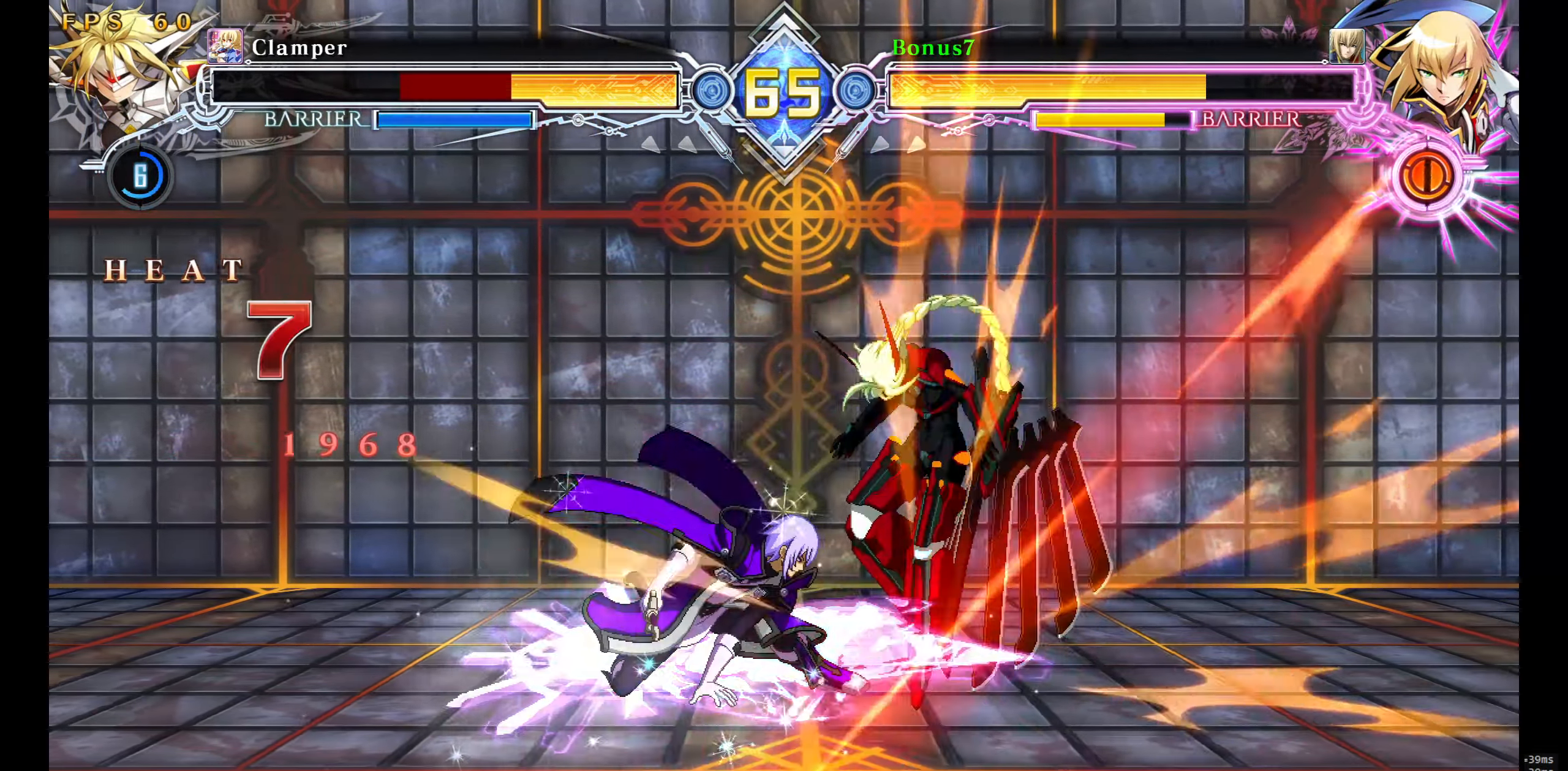
{"buttons": ["R1"], "events": []}
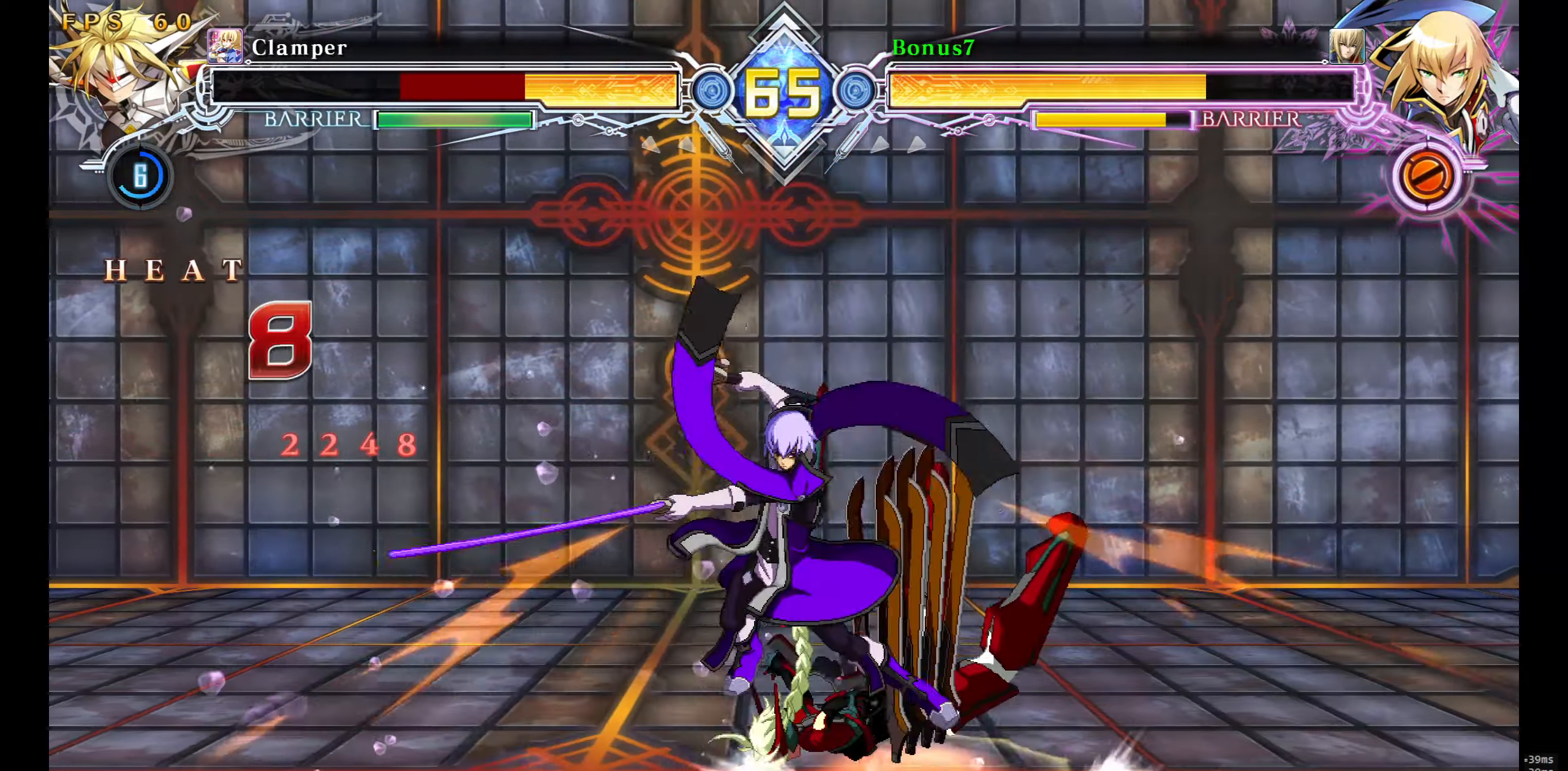
{"buttons": [], "events": [[100, "R1", "up"], [300, "DPAD_DOWN", "down"], [366, "SQUARE", "down"], [433, "DPAD_DOWN", "up"], [483, "SQUARE", "up"]]}
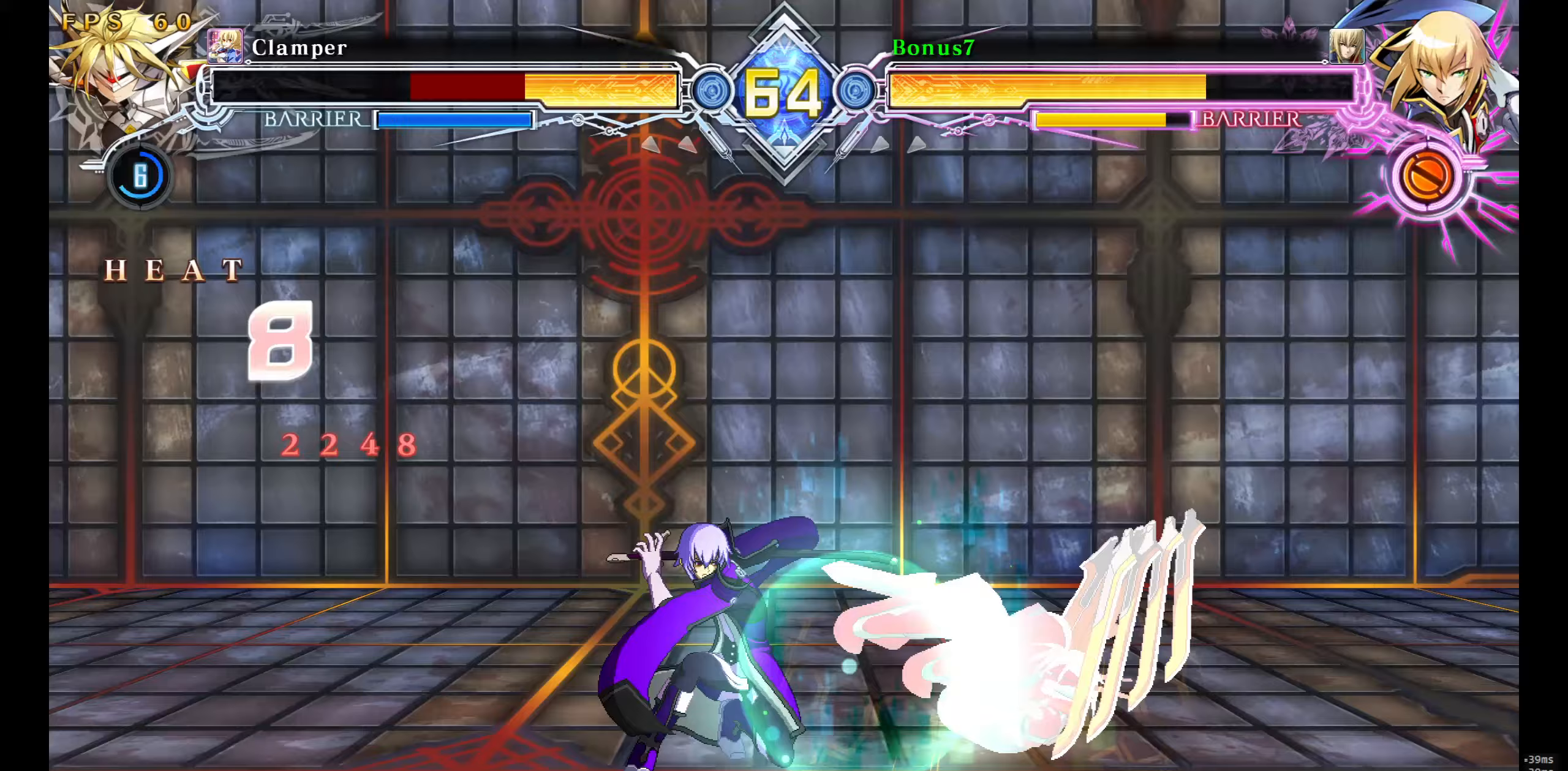
{"buttons": ["DPAD_UP"], "events": [[150, "DPAD_RIGHT", "down"], [217, "DPAD_RIGHT", "up"], [283, "DPAD_RIGHT", "down"], [450, "DPAD_UP", "down"], [500, "DPAD_RIGHT", "up"]]}
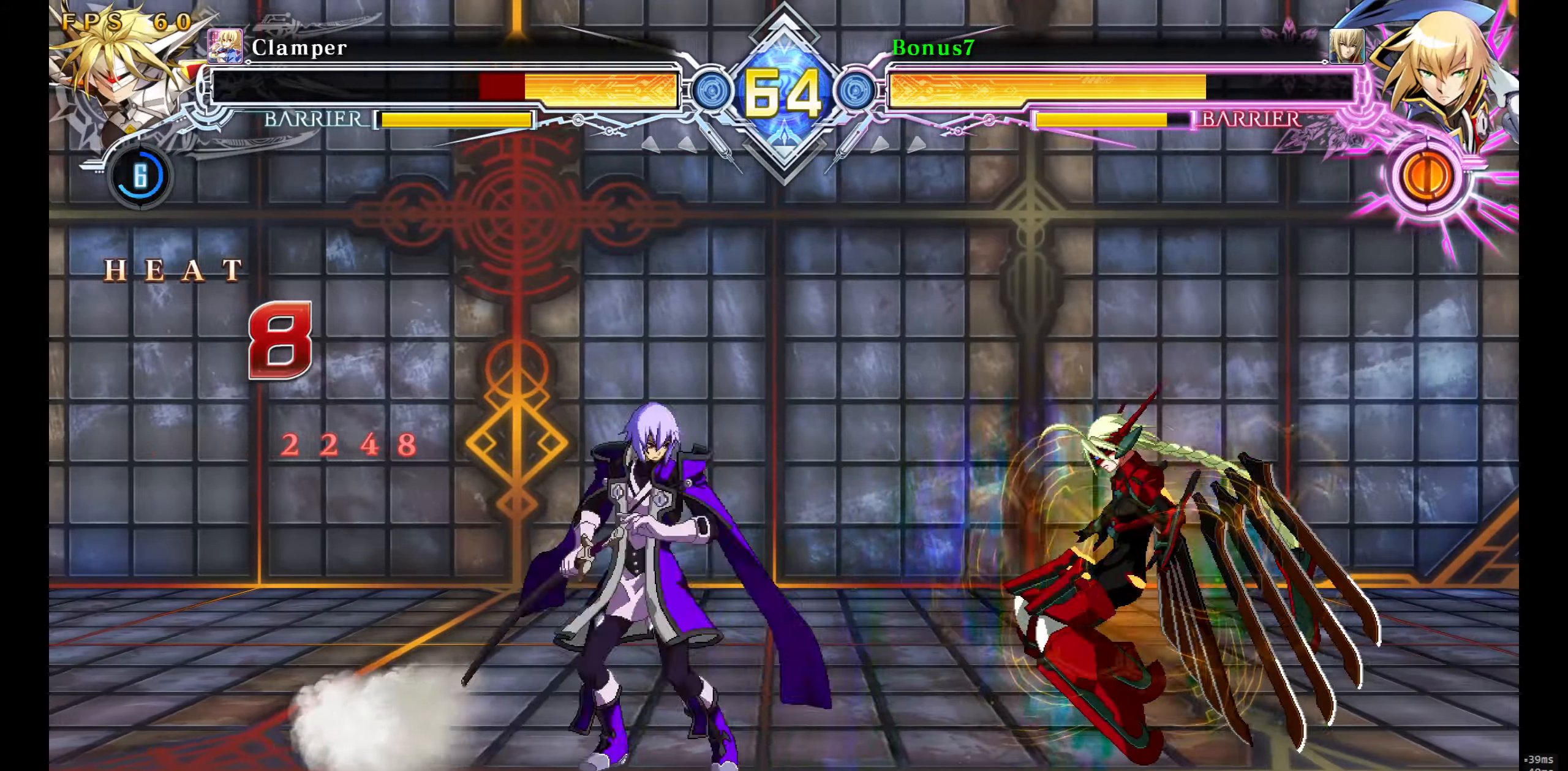
{"buttons": [], "events": [[50, "SQUARE", "down"], [67, "DPAD_UP", "up"], [150, "SQUARE", "up"], [367, "TRIANGLE", "down"], [467, "TRIANGLE", "up"]]}
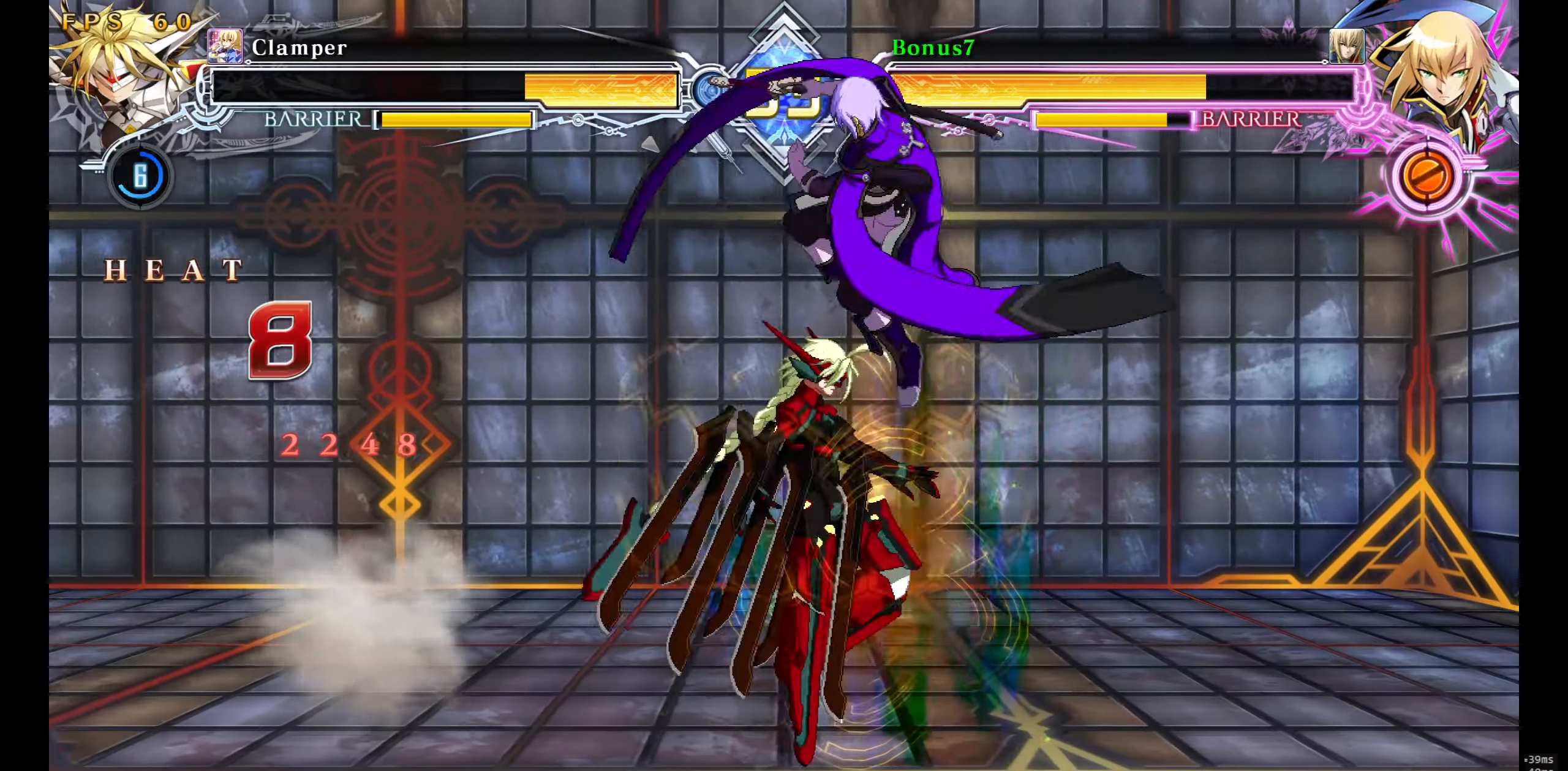
{"buttons": [], "events": [[150, "DPAD_LEFT", "down"], [200, "DPAD_LEFT", "up"], [267, "DPAD_LEFT", "down"], [300, "DPAD_LEFT", "up"], [317, "TRIANGLE", "down"], [400, "TRIANGLE", "up"]]}
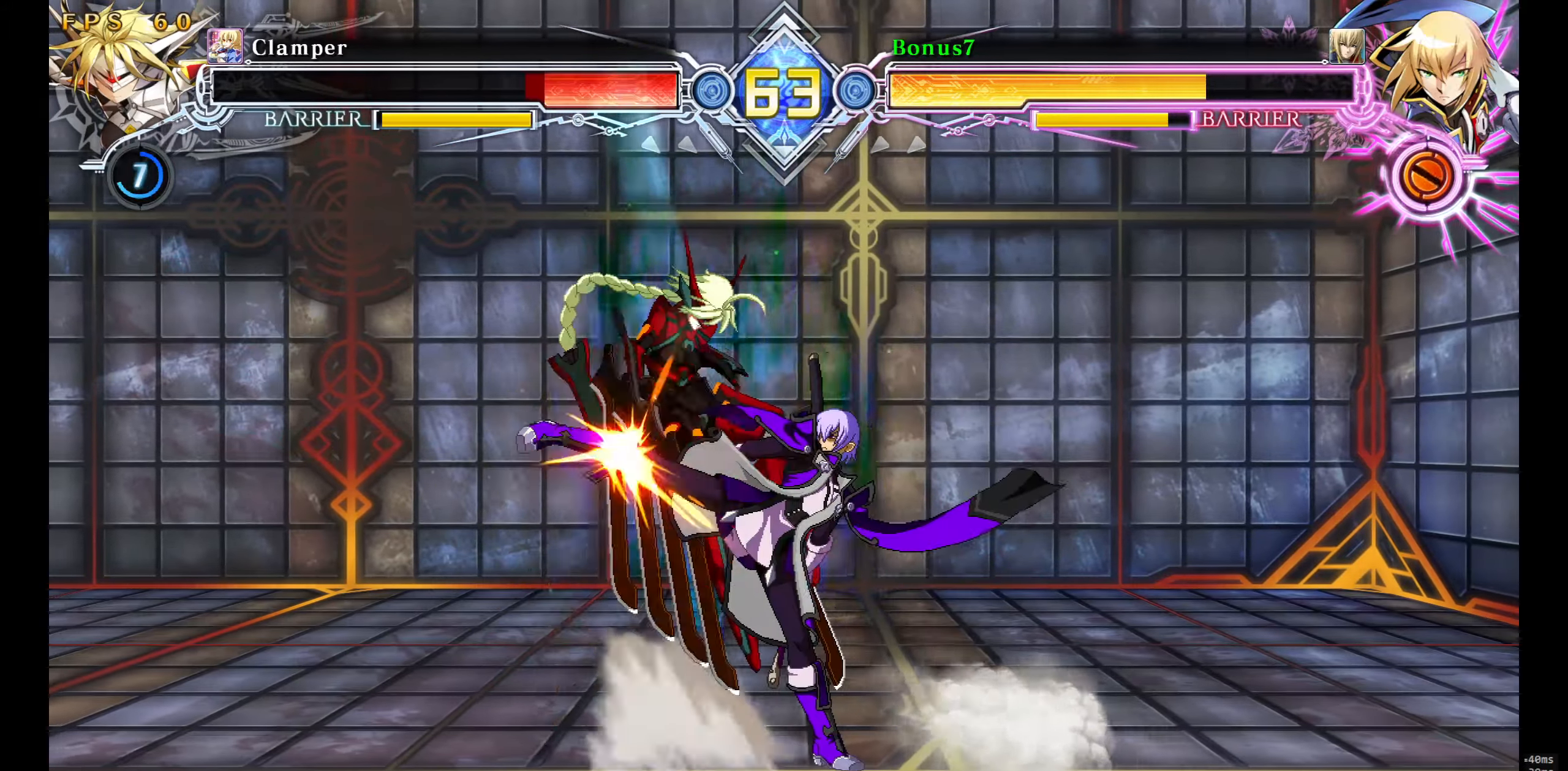
{"buttons": ["R1"], "events": [[50, "DPAD_DOWN", "down"], [133, "TRIANGLE", "down"], [183, "DPAD_DOWN", "up"], [233, "TRIANGLE", "up"], [333, "R1", "down"]]}
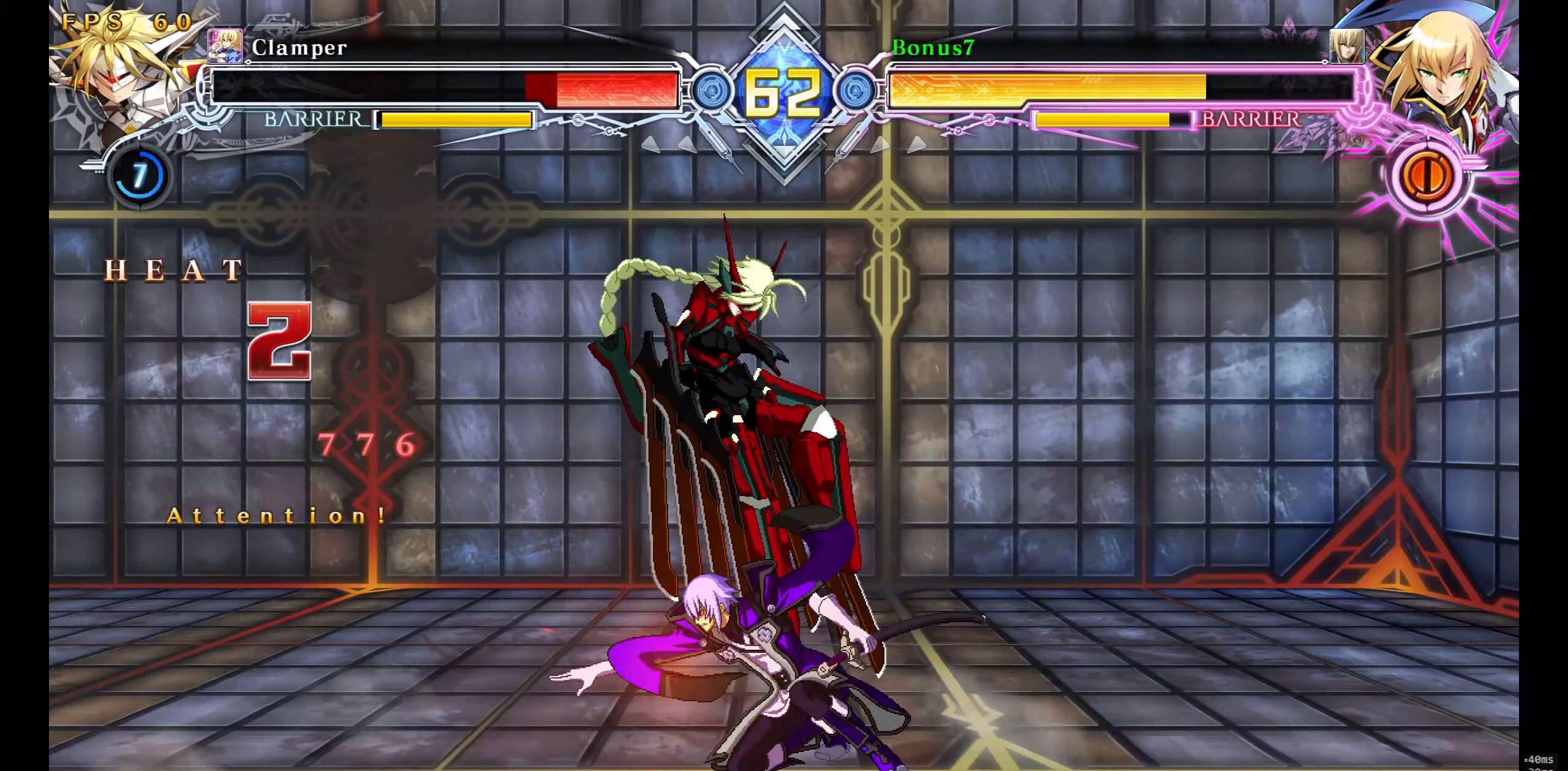
{"buttons": ["DPAD_LEFT"], "events": [[33, "R1", "up"], [117, "DPAD_DOWN", "down"], [183, "R1", "down"], [250, "DPAD_DOWN", "up"], [483, "R1", "up"], [500, "DPAD_LEFT", "down"]]}
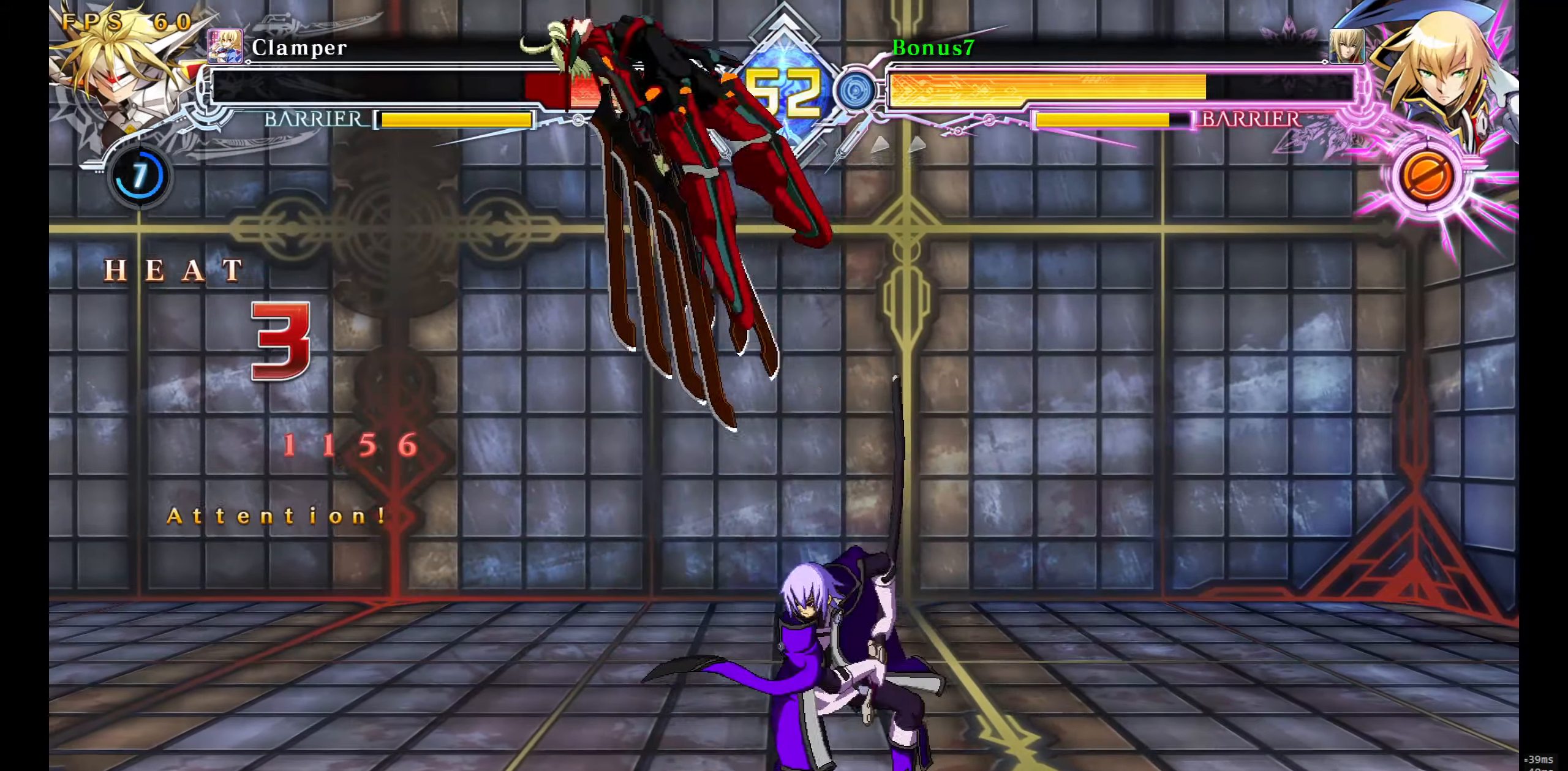
{"buttons": ["DPAD_DOWN"], "events": [[100, "DPAD_DOWN", "down"], [133, "DPAD_DOWN", "up"], [133, "DPAD_UP", "down"], [183, "DPAD_LEFT", "up"], [217, "DPAD_DOWN", "down"], [217, "DPAD_UP", "up"], [317, "R1", "down"], [500, "R1", "up"]]}
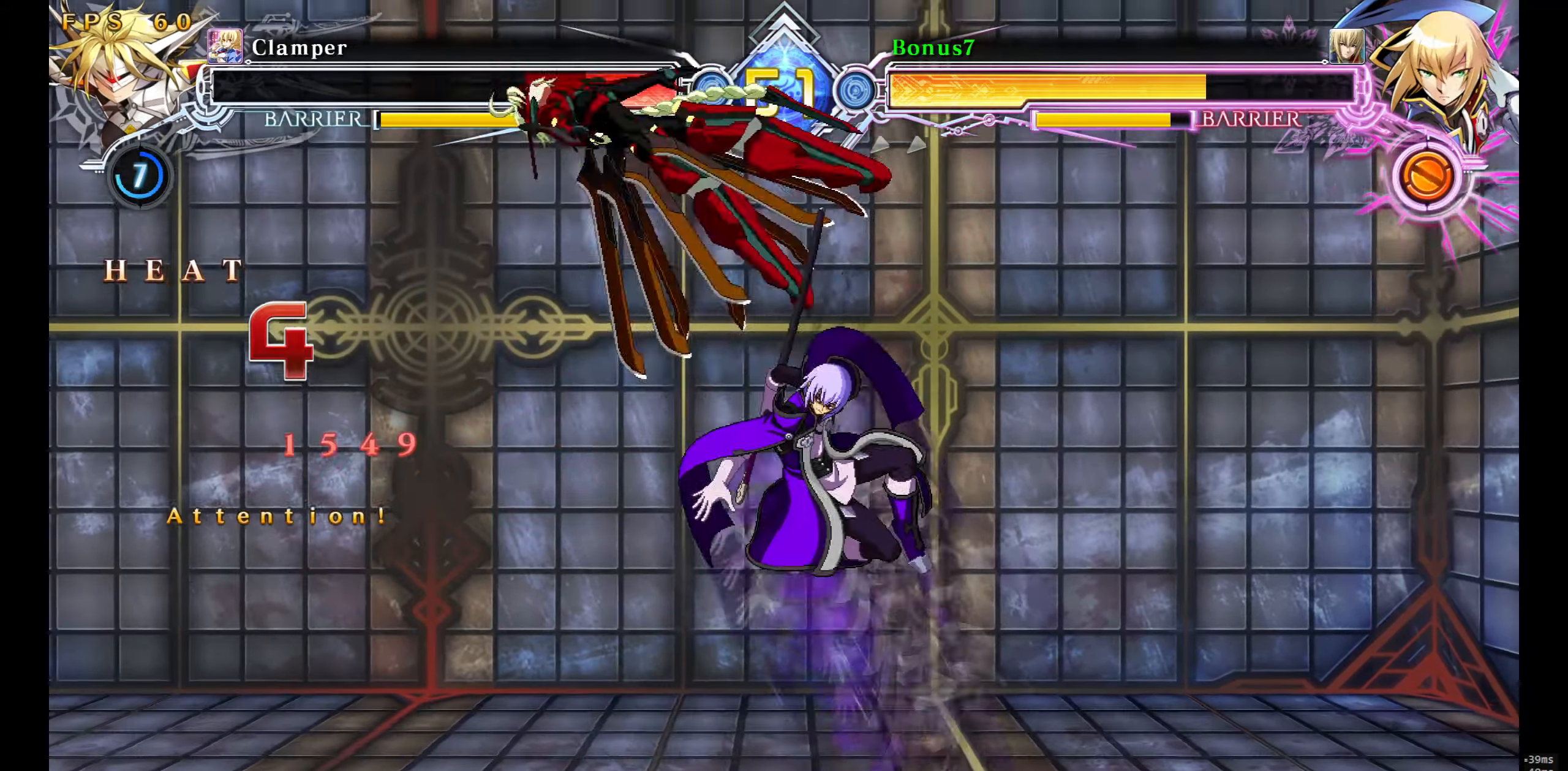
{"buttons": [], "events": [[83, "CROSS", "down"], [83, "DPAD_DOWN", "up"], [250, "CROSS", "up"]]}
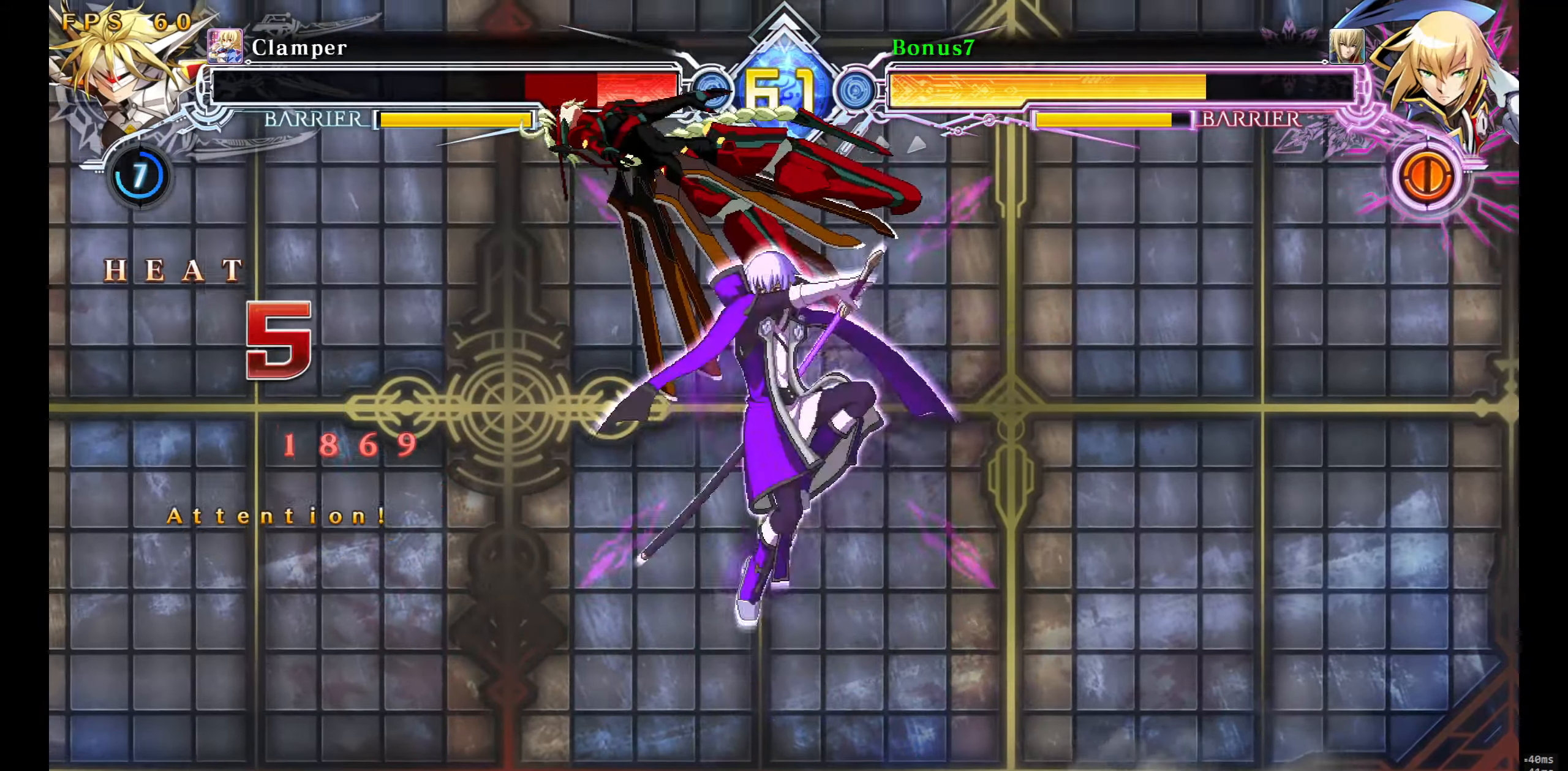
{"buttons": [], "events": []}
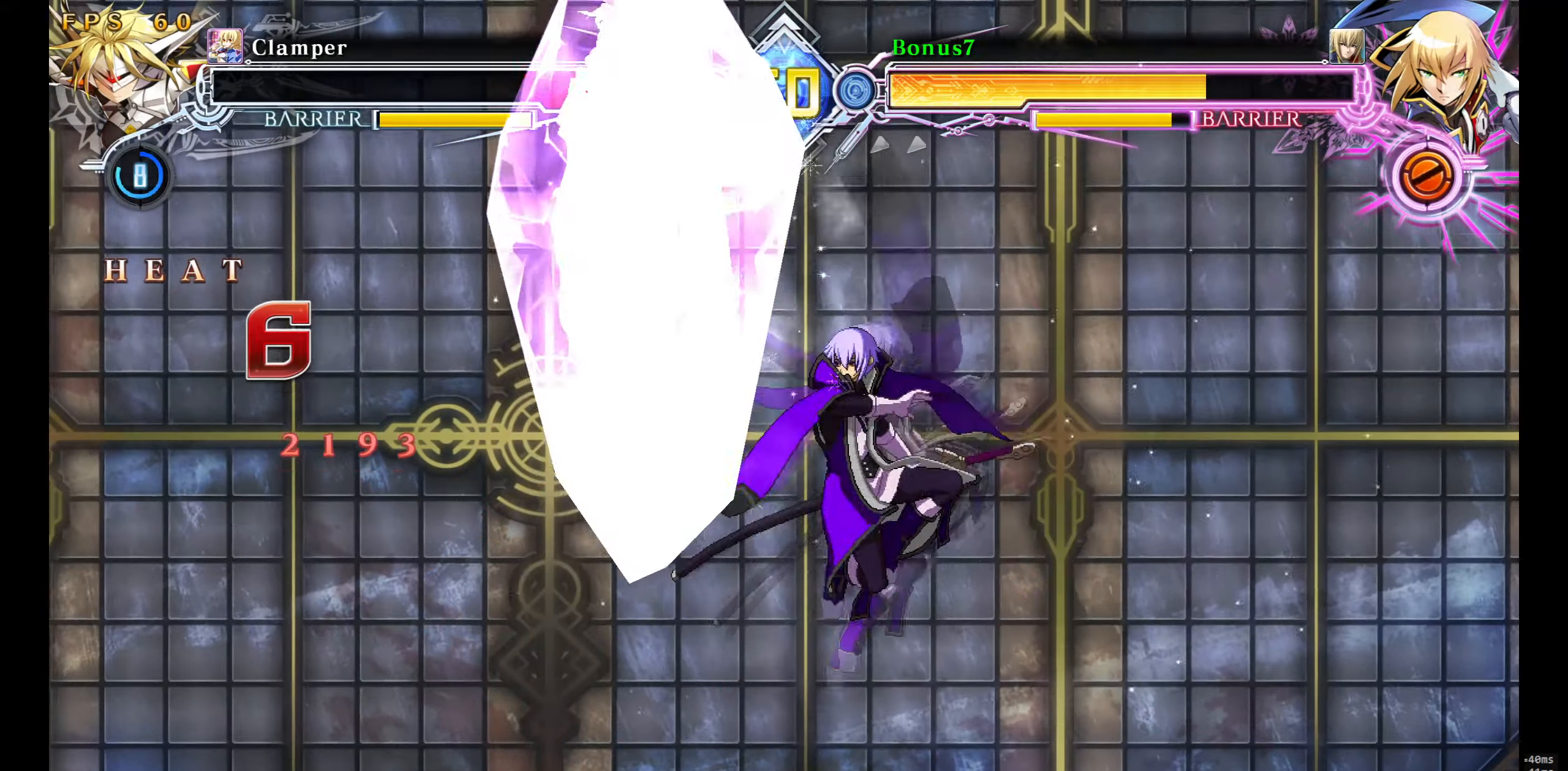
{"buttons": [], "events": [[250, "DPAD_DOWN", "down"], [300, "DPAD_DOWN", "up"], [350, "DPAD_DOWN", "down"], [350, "R1", "down"], [433, "DPAD_DOWN", "up"], [450, "R1", "up"]]}
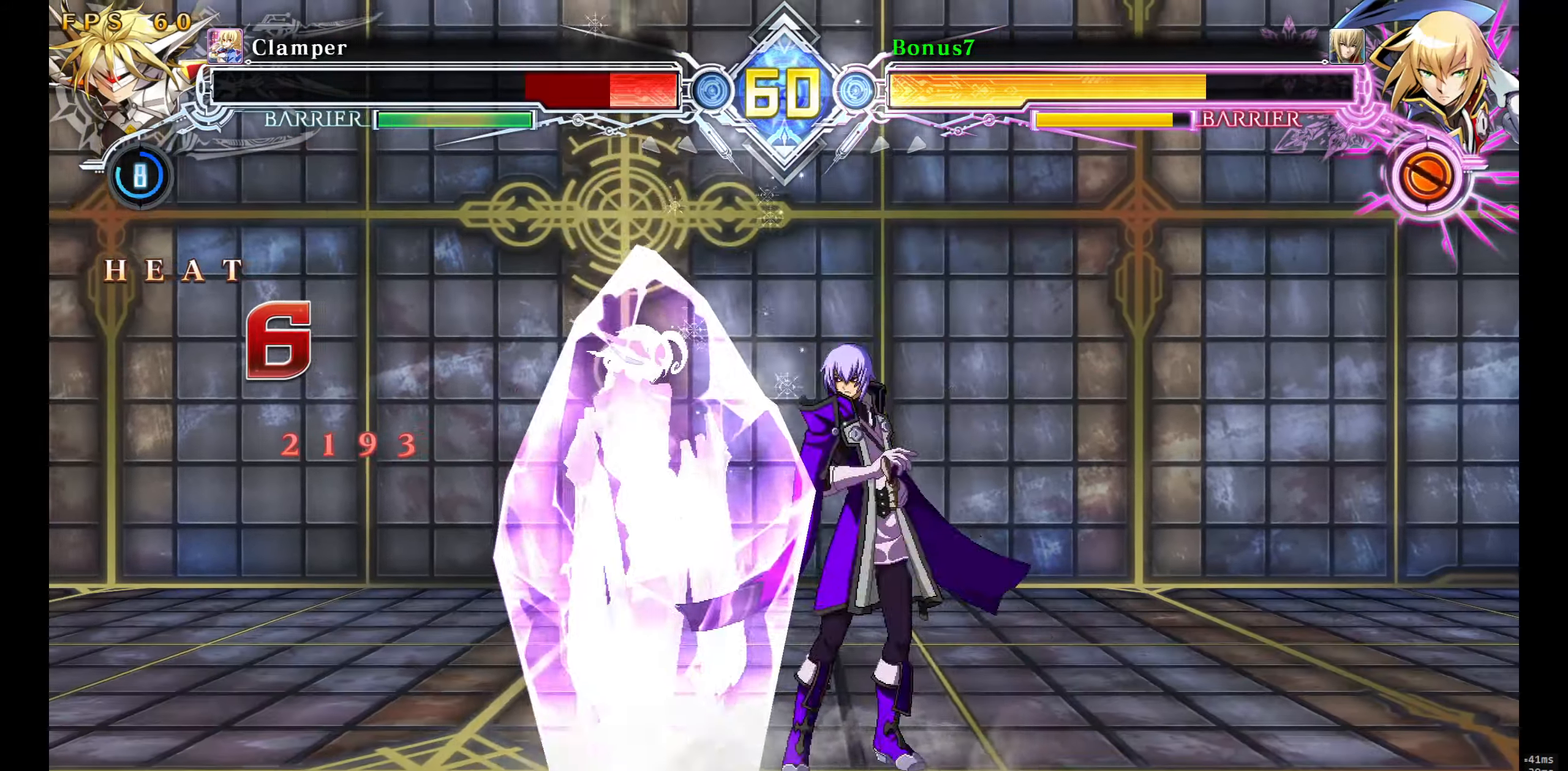
{"buttons": [], "events": []}
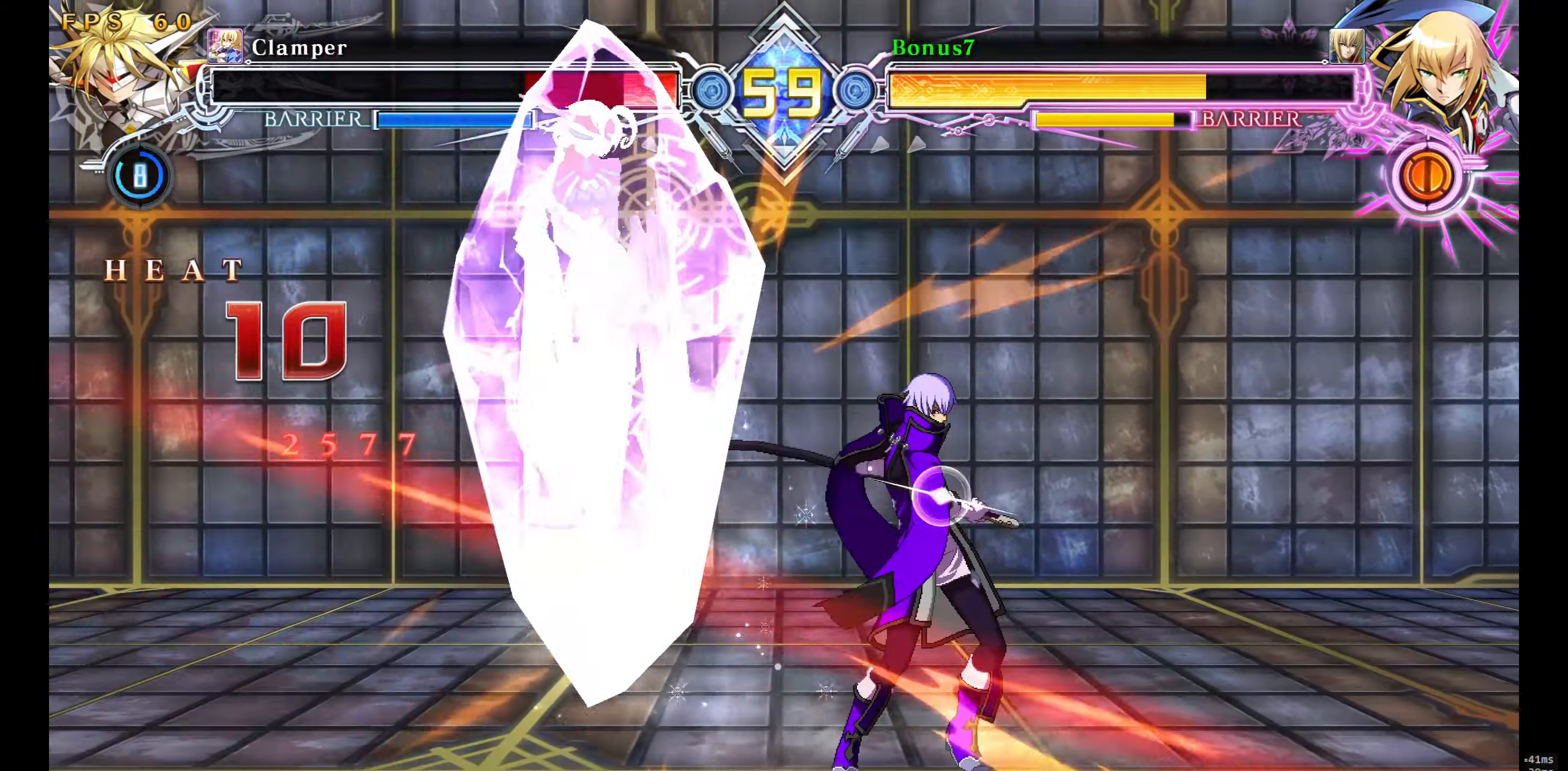
{"buttons": ["R1"], "events": [[100, "DPAD_LEFT", "down"], [167, "DPAD_LEFT", "up"], [217, "DPAD_LEFT", "down"], [234, "R1", "down"], [417, "DPAD_LEFT", "up"]]}
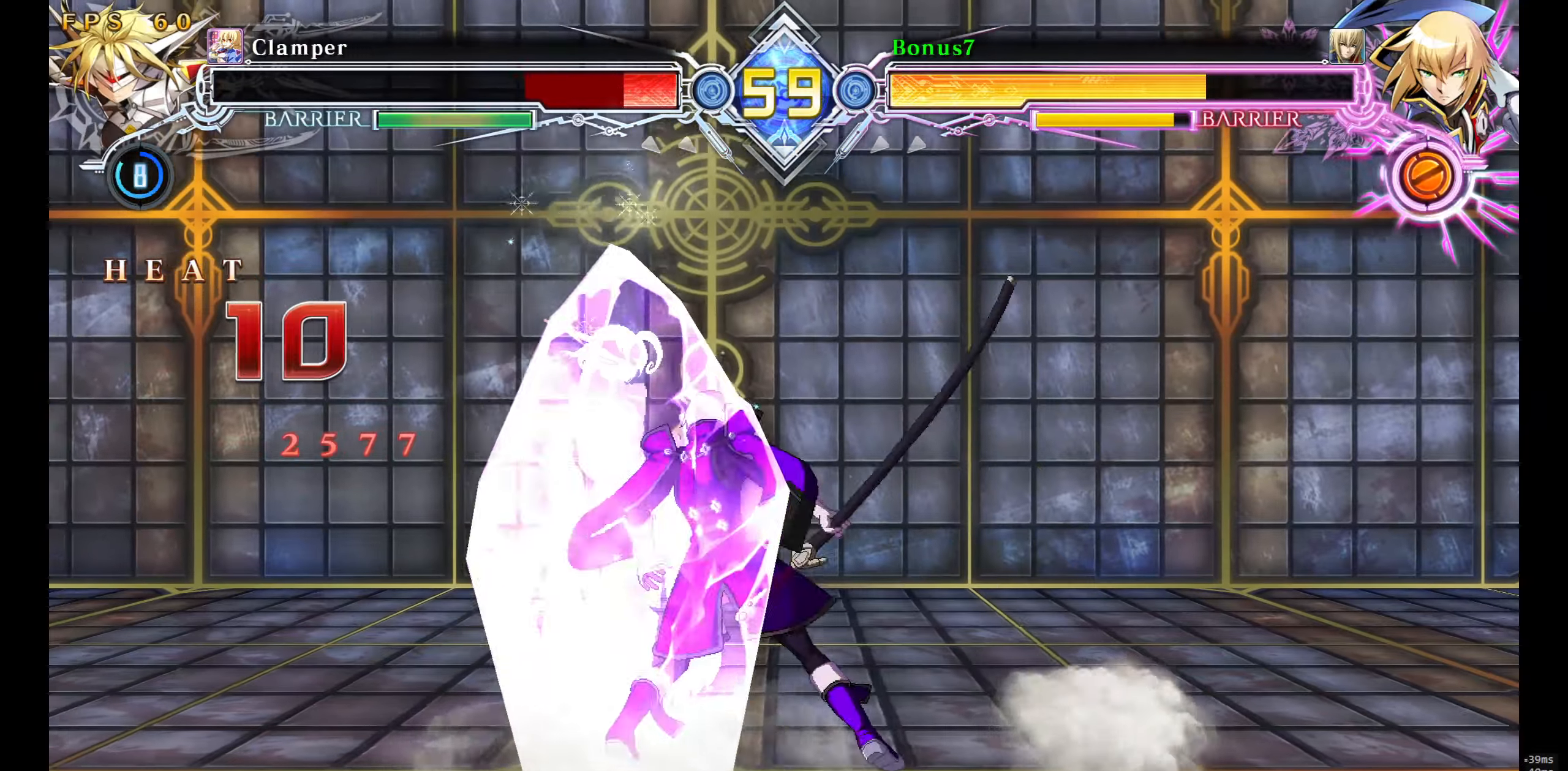
{"buttons": [], "events": [[17, "R1", "up"], [34, "DPAD_DOWN", "down"], [117, "CROSS", "down"], [234, "DPAD_DOWN", "up"], [284, "CROSS", "up"]]}
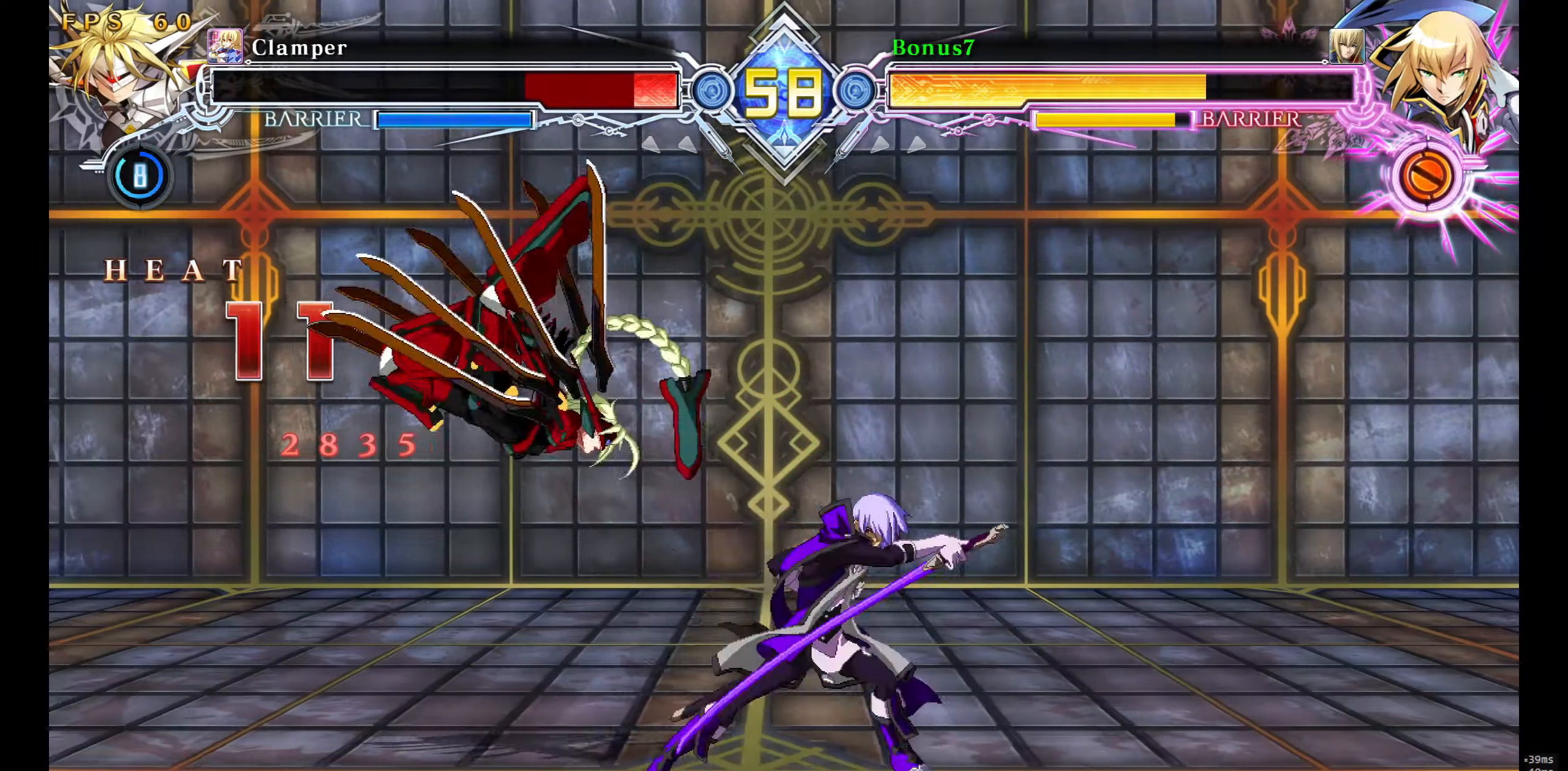
{"buttons": ["TRIANGLE", "DPAD_UP", "DPAD_LEFT"], "events": [[350, "DPAD_LEFT", "down"], [417, "DPAD_UP", "down"], [500, "TRIANGLE", "down"]]}
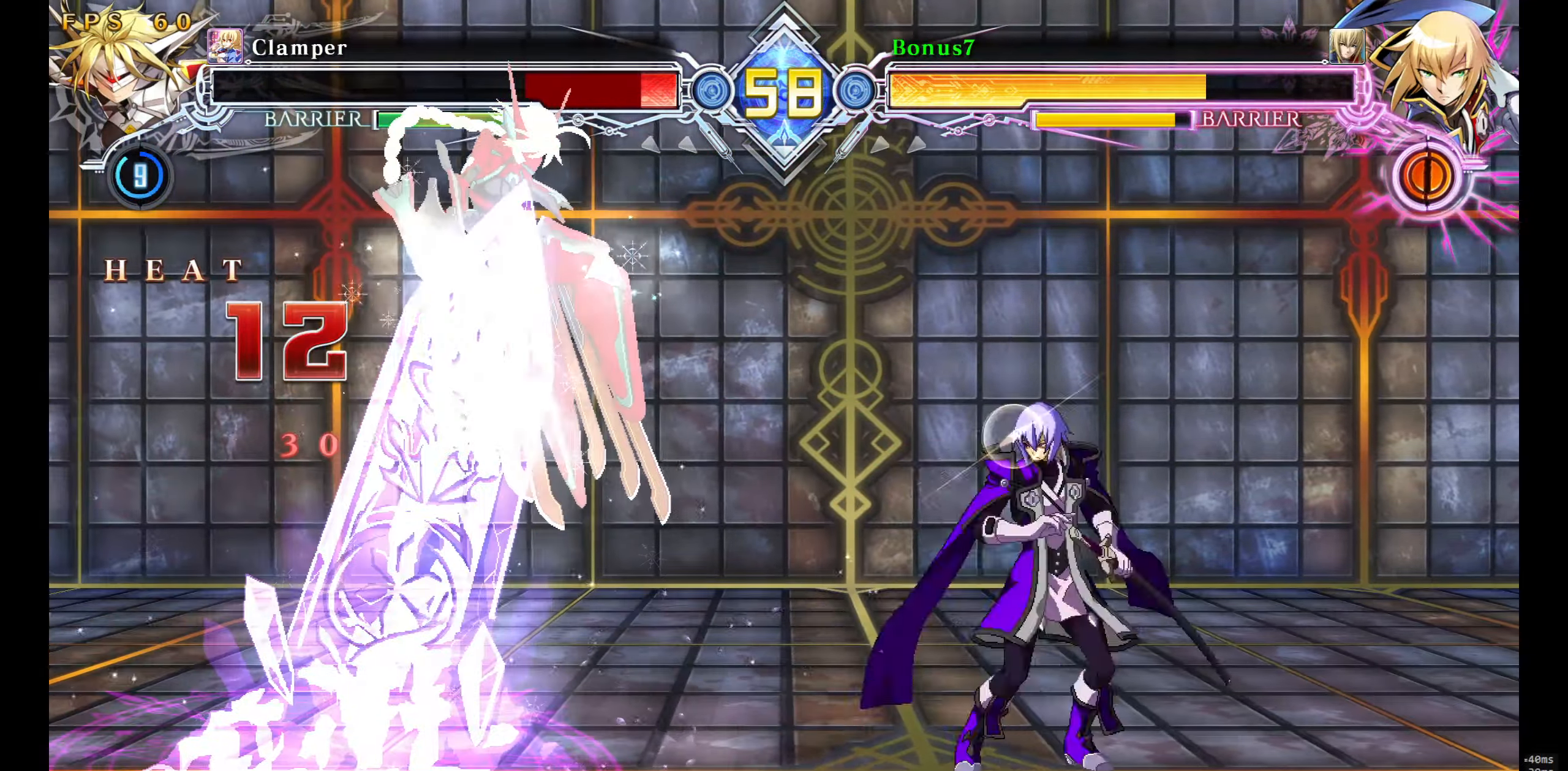
{"buttons": ["DPAD_DOWN", "DPAD_RIGHT"], "events": [[17, "DPAD_LEFT", "up"], [17, "DPAD_UP", "up"], [117, "TRIANGLE", "up"], [217, "R1", "down"], [417, "DPAD_DOWN", "down"], [450, "R1", "up"], [484, "DPAD_RIGHT", "down"]]}
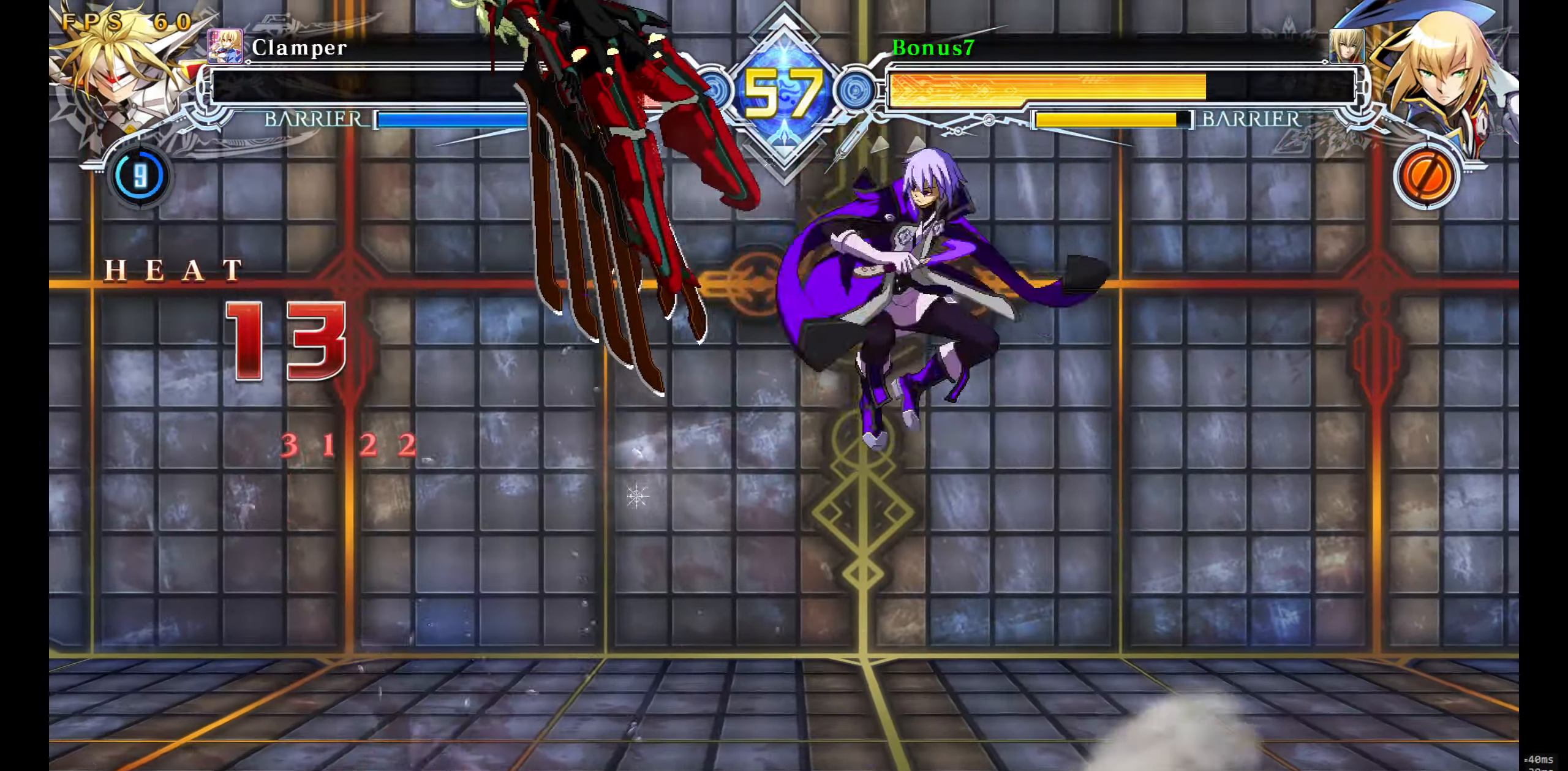
{"buttons": [], "events": [[34, "DPAD_DOWN", "up"], [67, "CROSS", "down"], [134, "DPAD_RIGHT", "up"], [200, "CROSS", "up"]]}
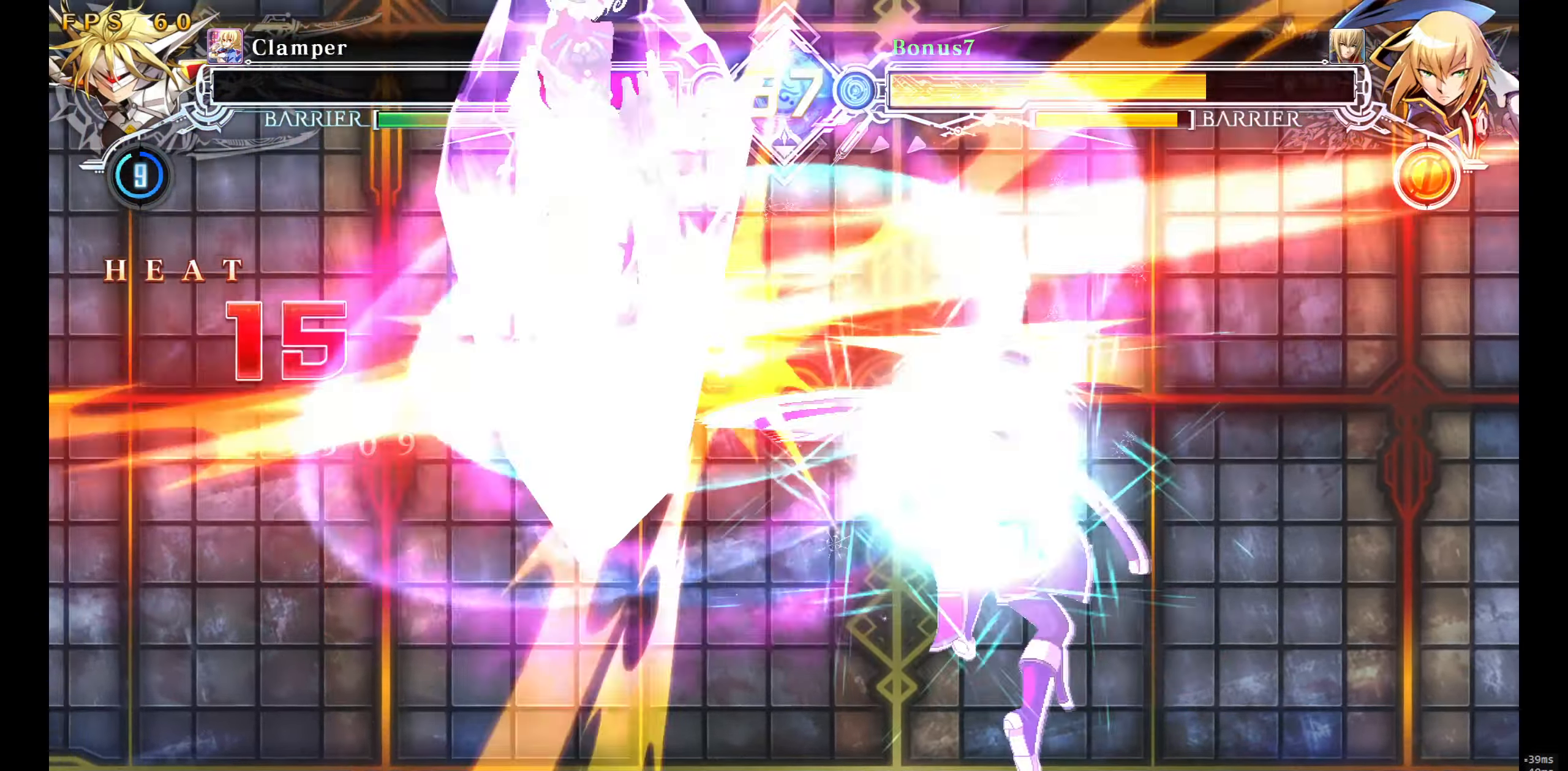
{"buttons": [], "events": []}
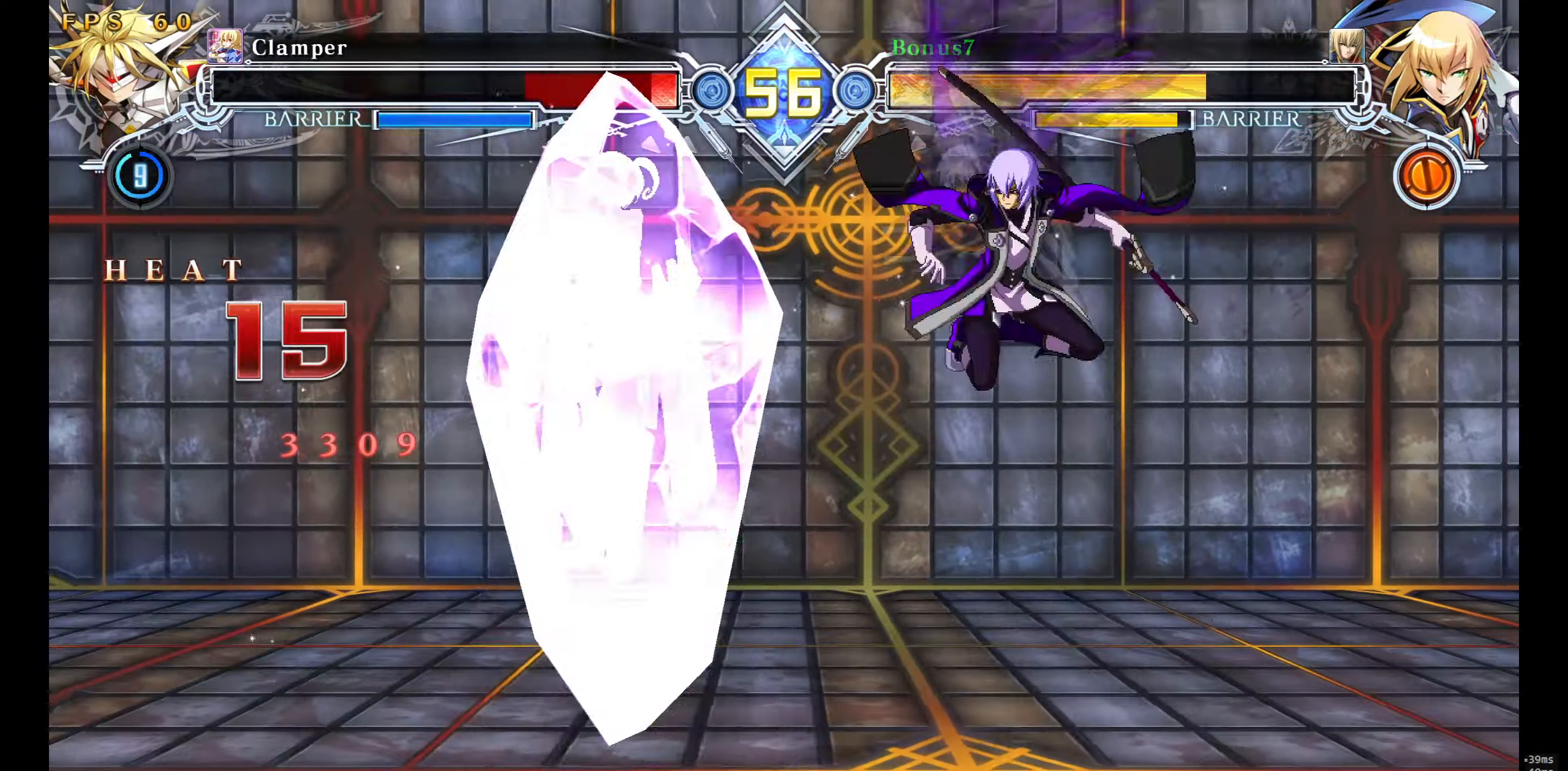
{"buttons": ["CROSS", "DPAD_DOWN"], "events": [[17, "DPAD_LEFT", "down"], [84, "DPAD_LEFT", "up"], [134, "DPAD_LEFT", "down"], [150, "R1", "down"], [217, "DPAD_LEFT", "up"], [350, "R1", "up"], [367, "DPAD_DOWN", "down"], [467, "CROSS", "down"]]}
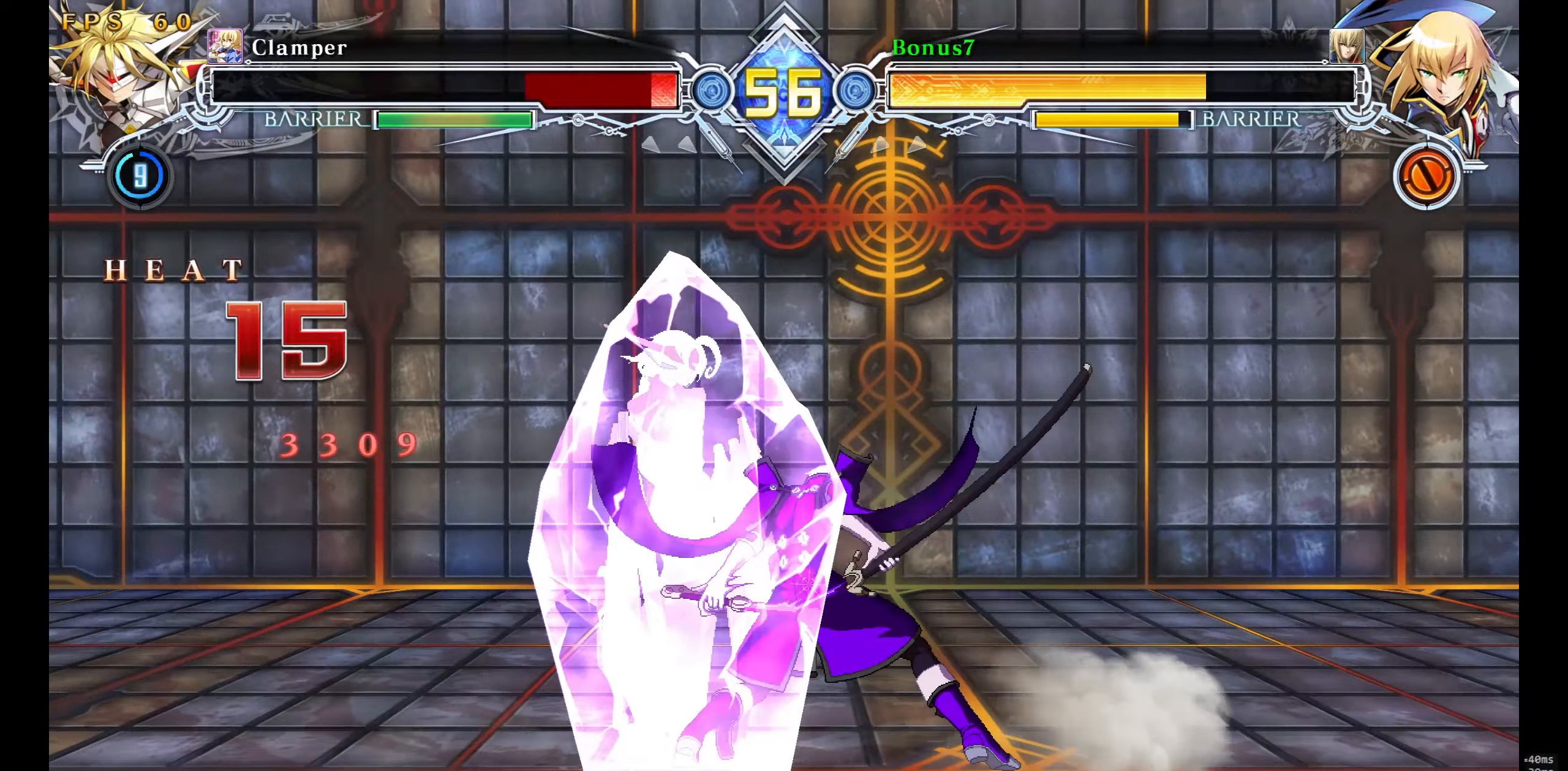
{"buttons": ["DPAD_LEFT"], "events": [[17, "DPAD_DOWN", "up"], [117, "CROSS", "up"], [150, "DPAD_LEFT", "down"]]}
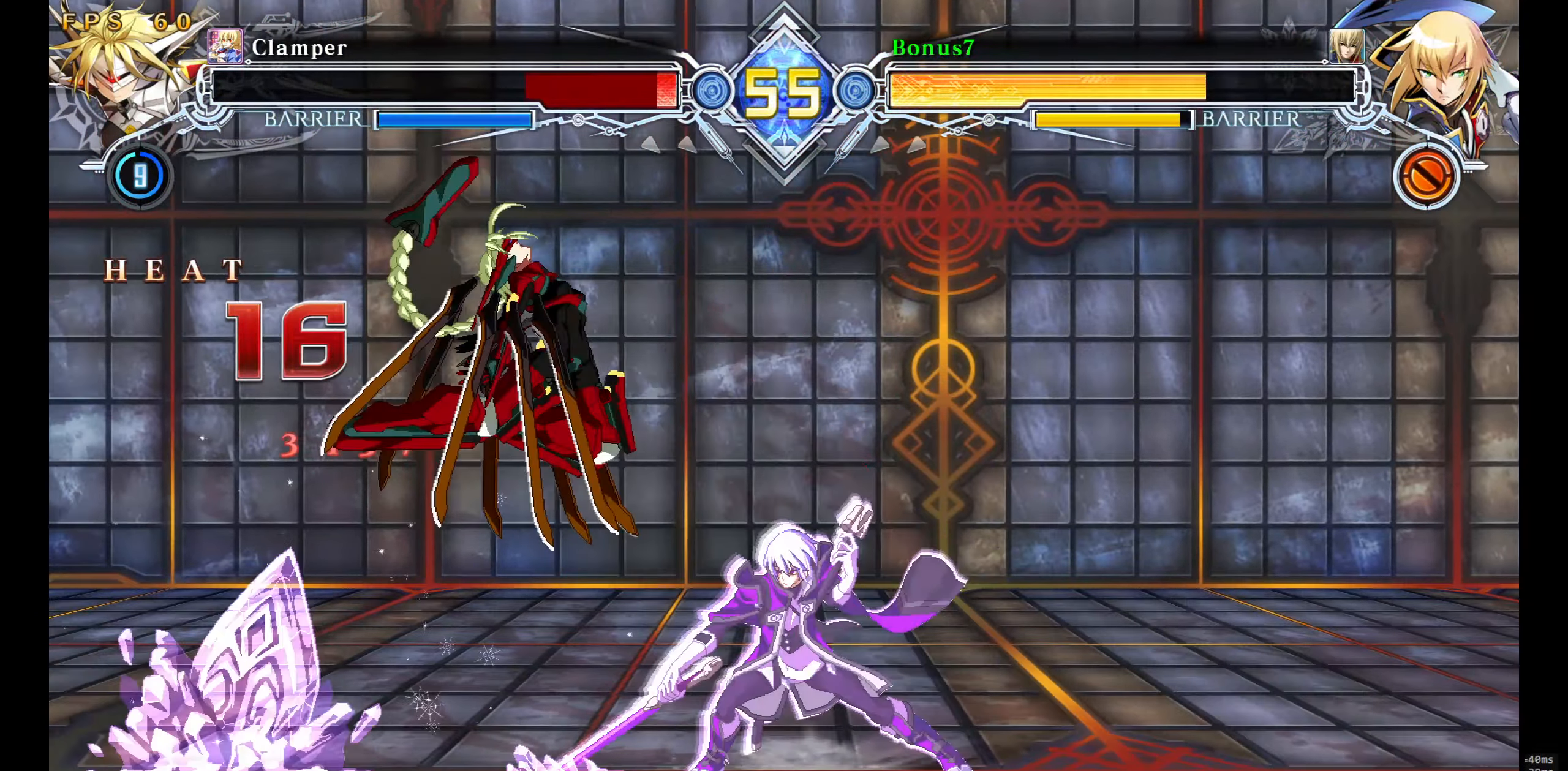
{"buttons": [], "events": [[34, "DPAD_DOWN", "down"], [100, "DPAD_LEFT", "up"], [100, "DPAD_RIGHT", "down"], [134, "DPAD_DOWN", "up"], [184, "DPAD_DOWN", "down"], [184, "DPAD_RIGHT", "up"], [234, "DPAD_DOWN", "up"], [234, "DPAD_LEFT", "down"], [267, "DPAD_LEFT", "up"], [284, "CROSS", "down"], [384, "CROSS", "up"]]}